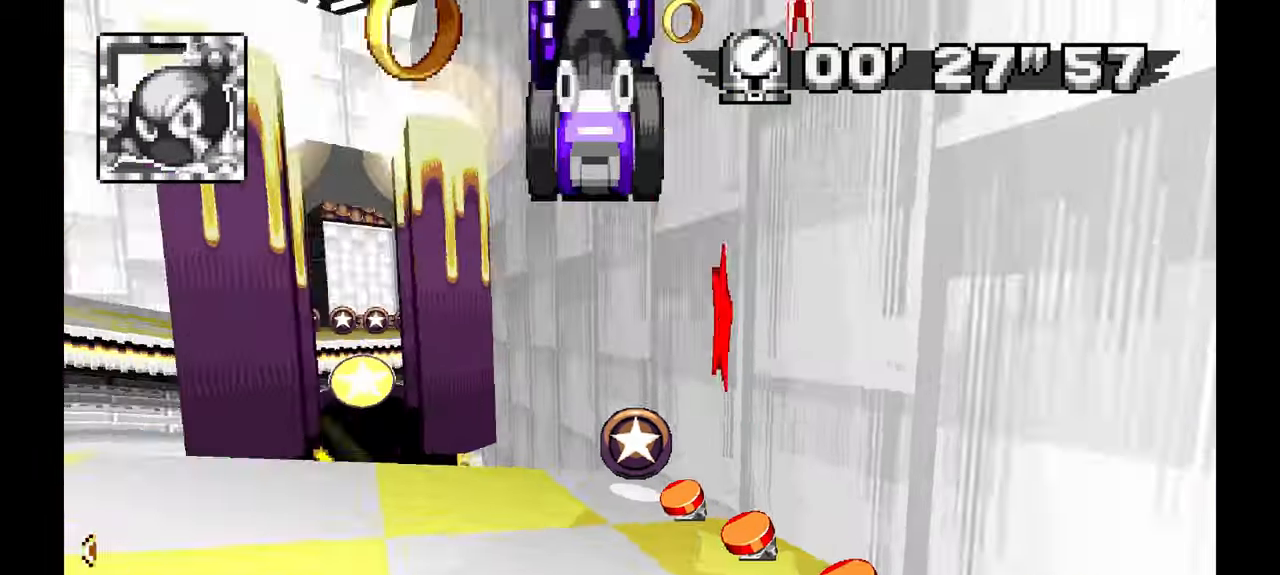
Gameplay with a controller (Xbox layout); each line is a JSON object with the inputs held at the frame after it (dt_ms = milliseconds from this image to that frame). "events" lists button and stick changes between this image and that frame as [ms after this image, input, new state], when the widget could be followed in between. Not read: HOME L1 L2 L3 R2 R3 SELECT.
{"dt_ms": 500, "buttons": [], "left_stick": "left", "events": []}
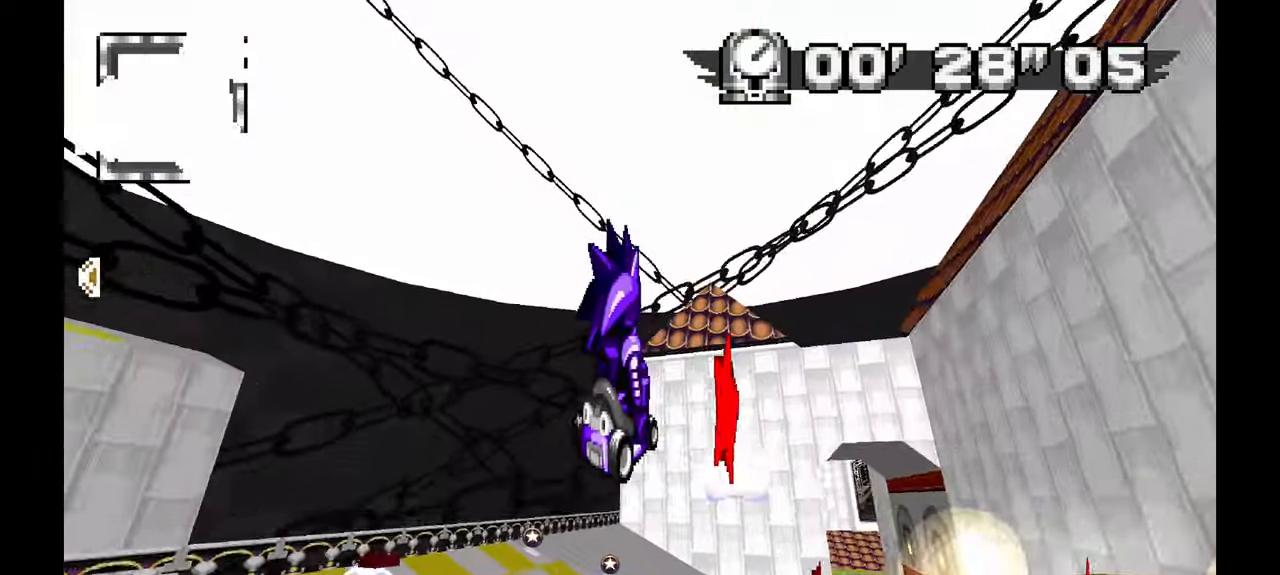
{"dt_ms": 500, "buttons": [], "left_stick": "left", "events": []}
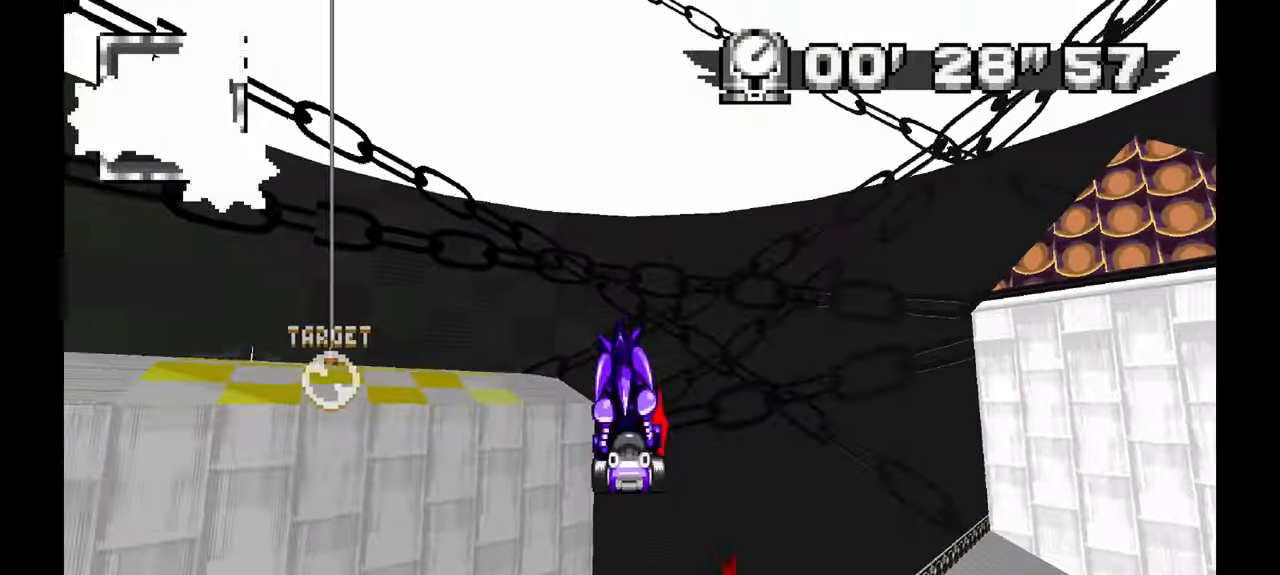
{"dt_ms": 500, "buttons": [], "left_stick": "left", "events": []}
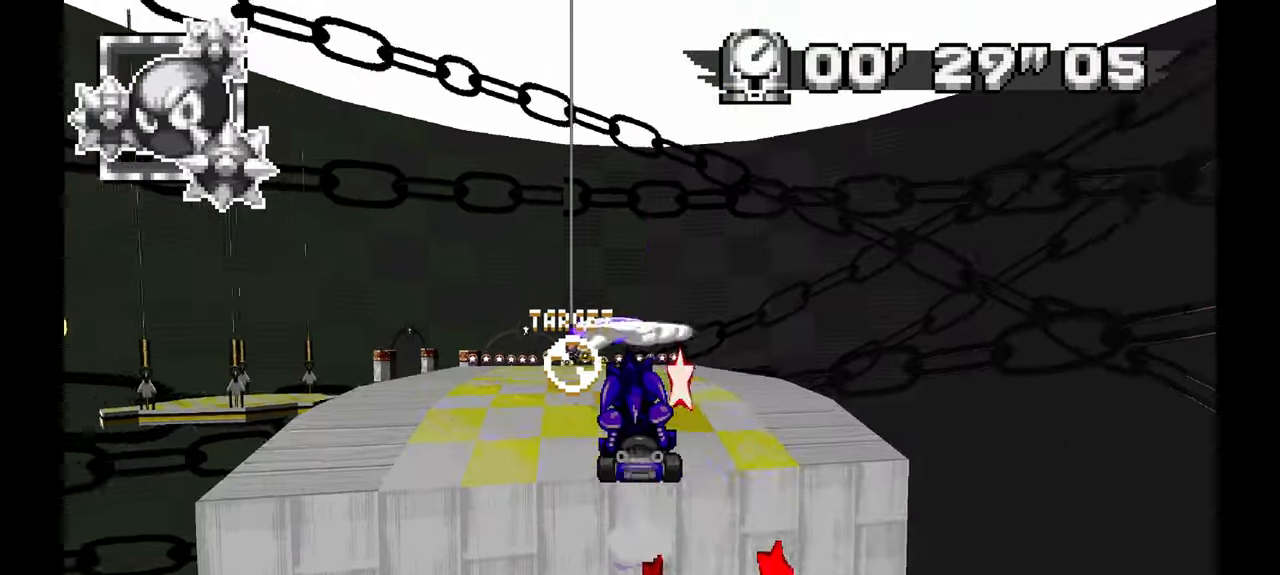
{"dt_ms": 500, "buttons": ["C"], "left_stick": "up-left", "events": [[17, "left_stick", "center"], [217, "left_stick", "up"], [233, "R1", "down"], [283, "R1", "up"], [333, "C", "down"], [350, "left_stick", "center"], [500, "left_stick", "up-left"]]}
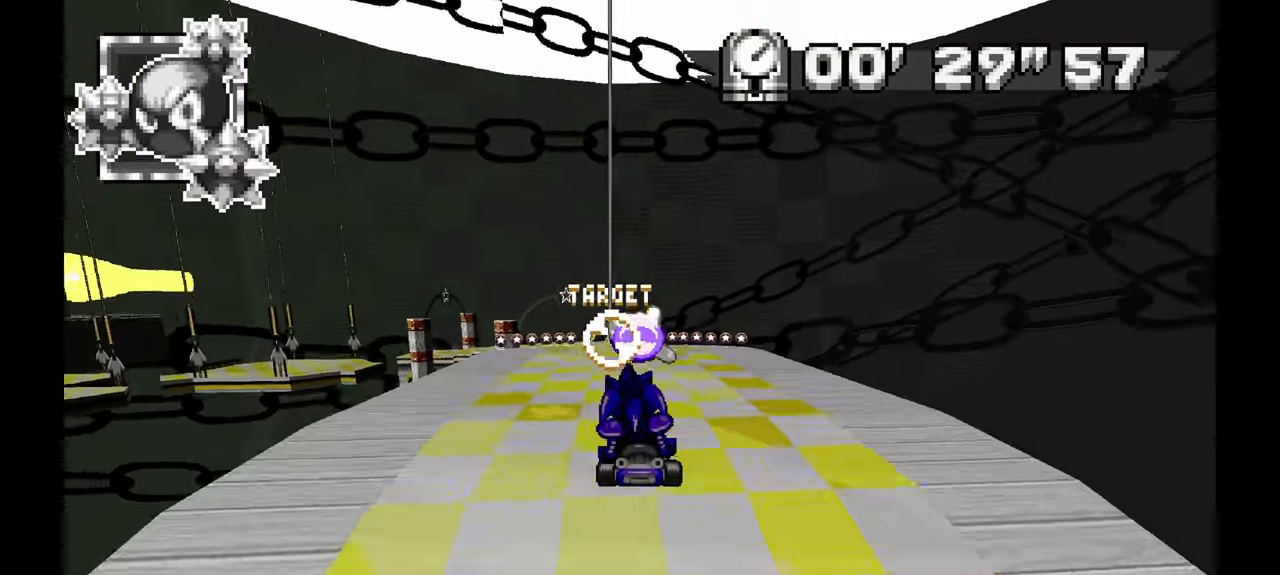
{"dt_ms": 500, "buttons": [], "left_stick": "center", "events": [[17, "left_stick", "left"], [167, "left_stick", "center"], [433, "C", "up"]]}
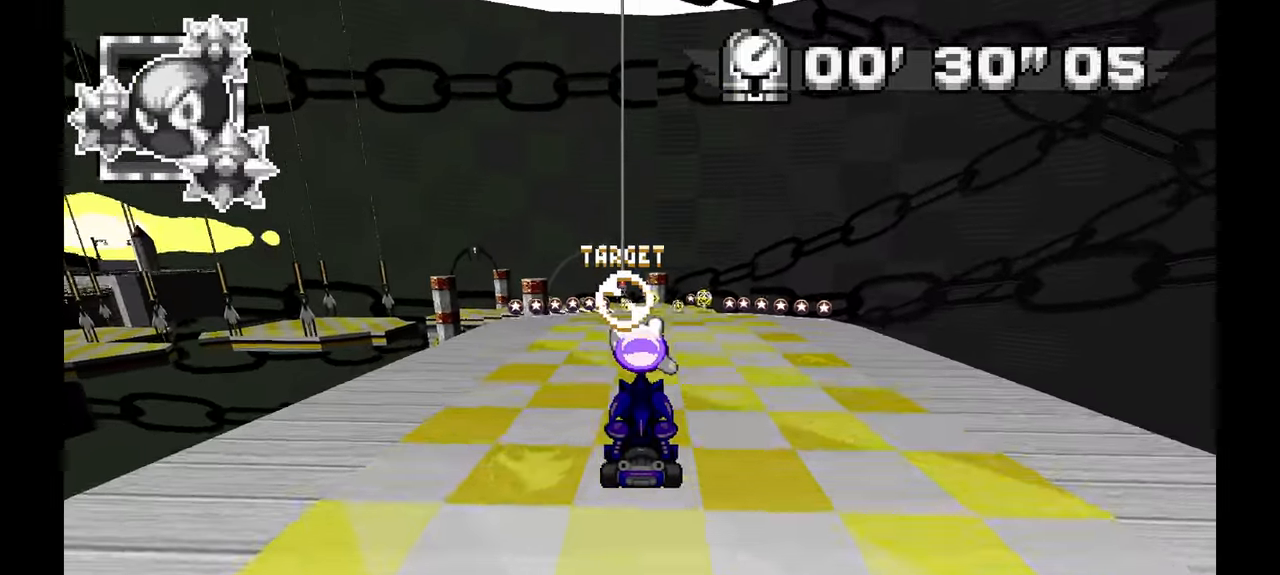
{"dt_ms": 1000, "buttons": [], "left_stick": "left"}
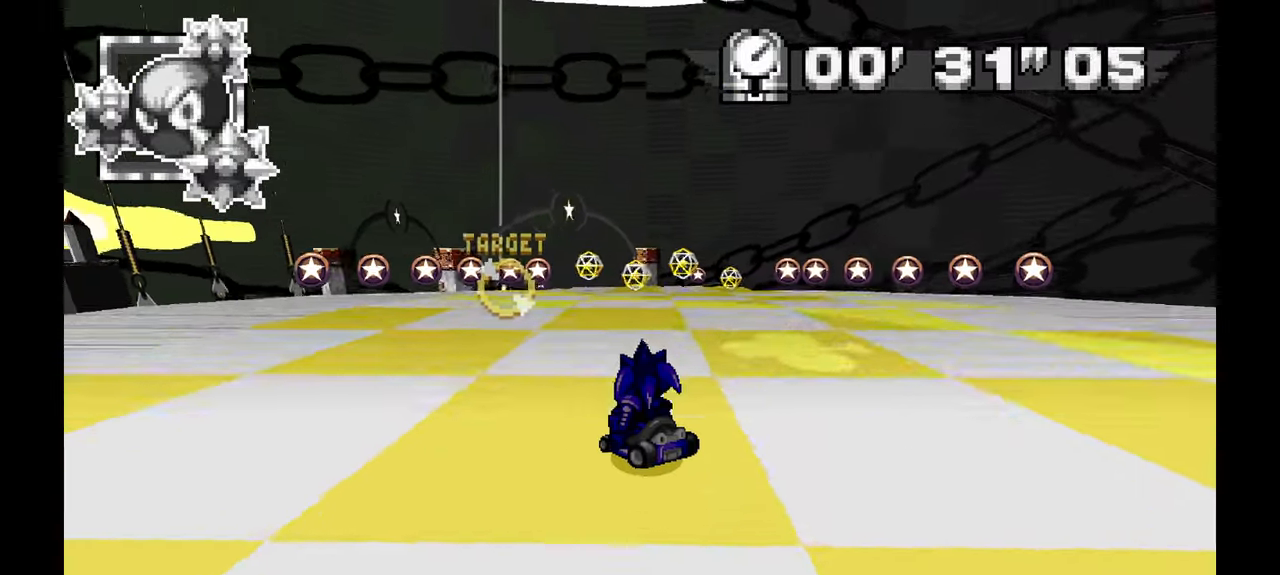
{"dt_ms": 500, "buttons": [], "left_stick": "up-left", "events": [[17, "left_stick", "center"], [100, "left_stick", "up-left"], [183, "left_stick", "left"], [317, "left_stick", "center"], [433, "left_stick", "up-left"]]}
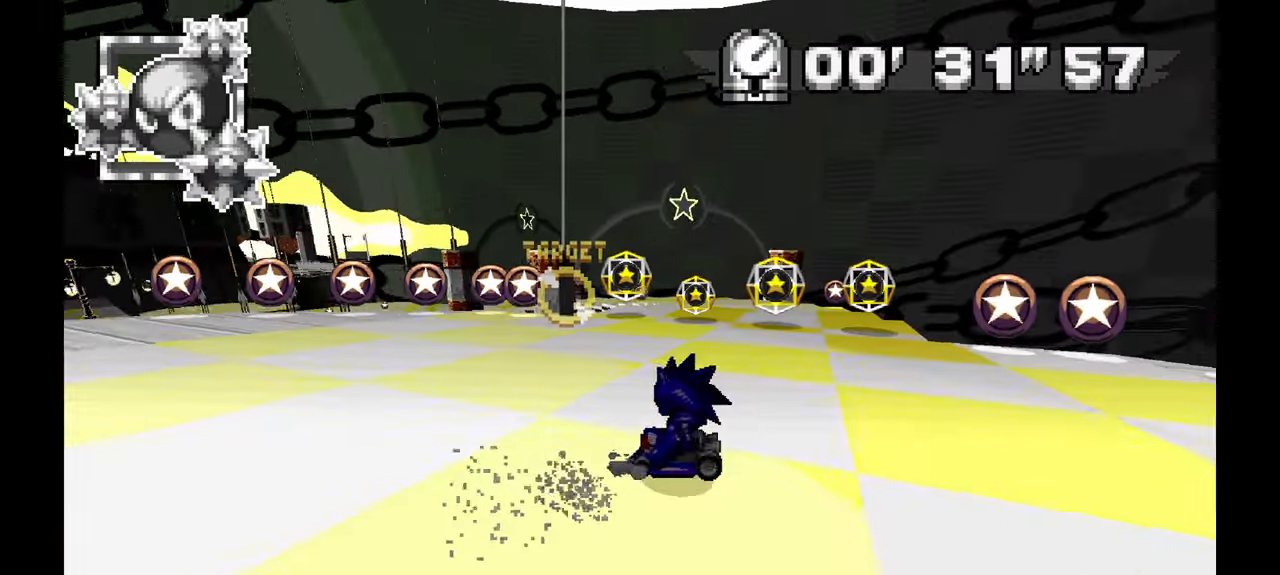
{"dt_ms": 500, "buttons": [], "left_stick": "right", "events": [[283, "left_stick", "center"], [317, "Z", "down"], [333, "left_stick", "right"], [450, "Z", "up"]]}
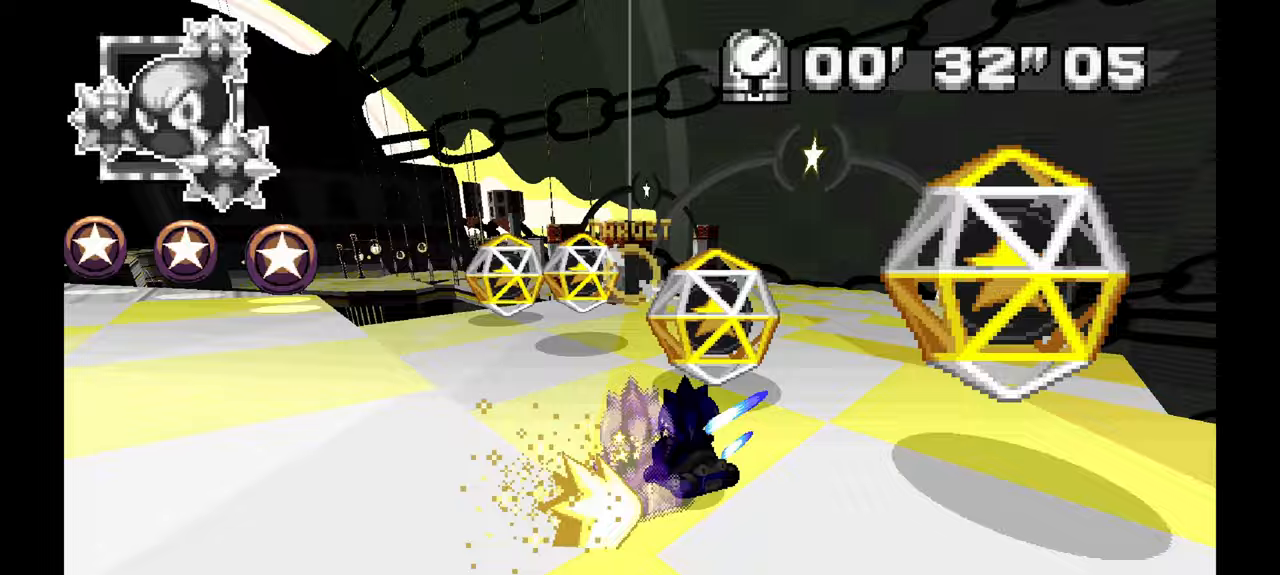
{"dt_ms": 500, "buttons": [], "left_stick": "left", "events": [[133, "left_stick", "center"], [217, "left_stick", "left"]]}
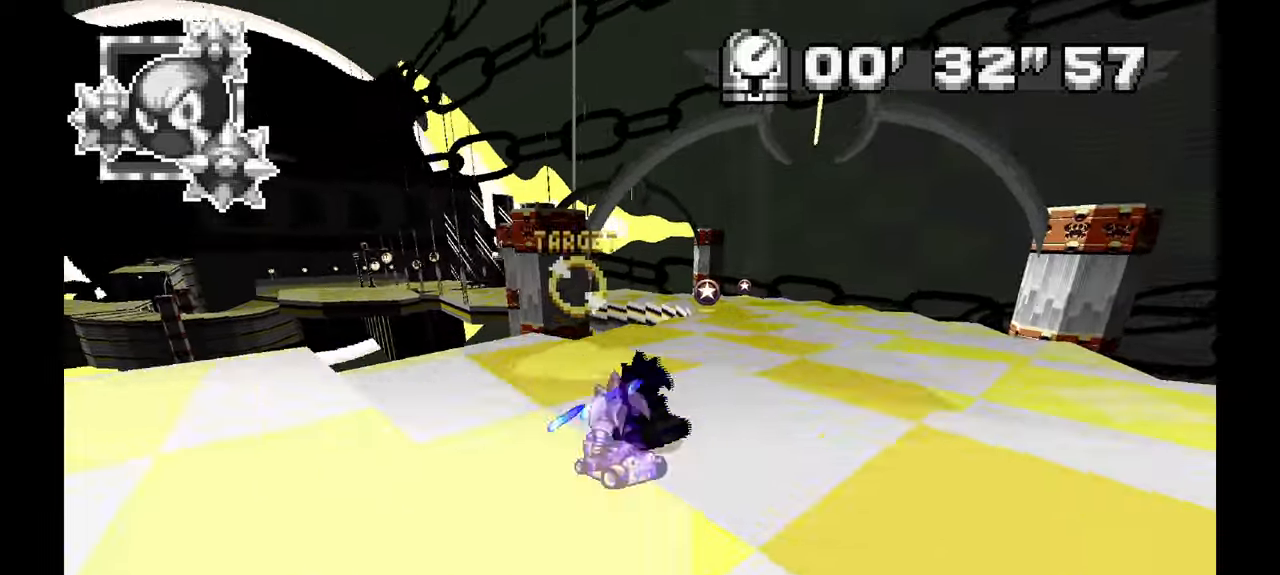
{"dt_ms": 500, "buttons": [], "left_stick": "left", "events": [[50, "left_stick", "down-right"], [167, "left_stick", "center"], [233, "left_stick", "left"]]}
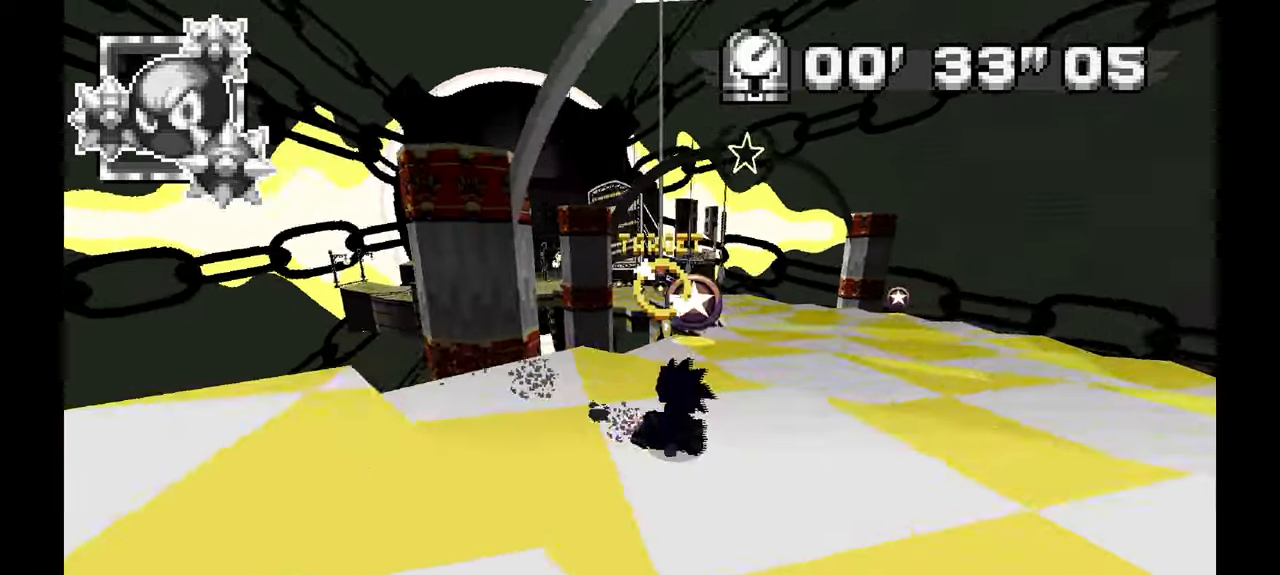
{"dt_ms": 500, "buttons": [], "left_stick": "right", "events": [[300, "left_stick", "right"]]}
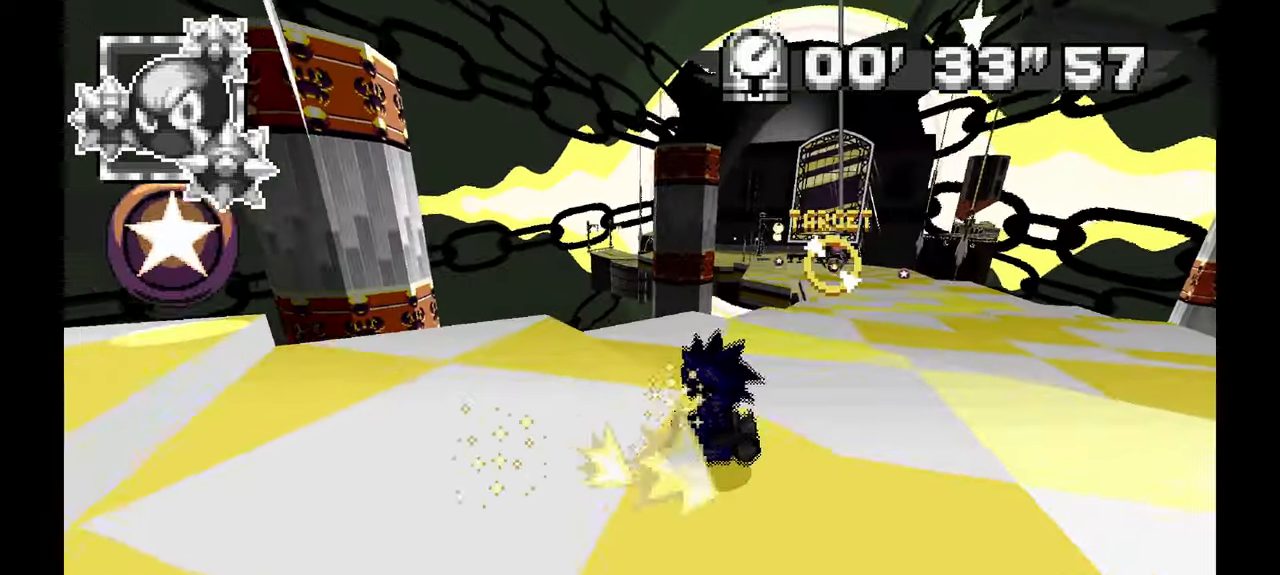
{"dt_ms": 500, "buttons": ["Y"], "left_stick": "center", "events": [[433, "left_stick", "center"], [467, "Y", "down"]]}
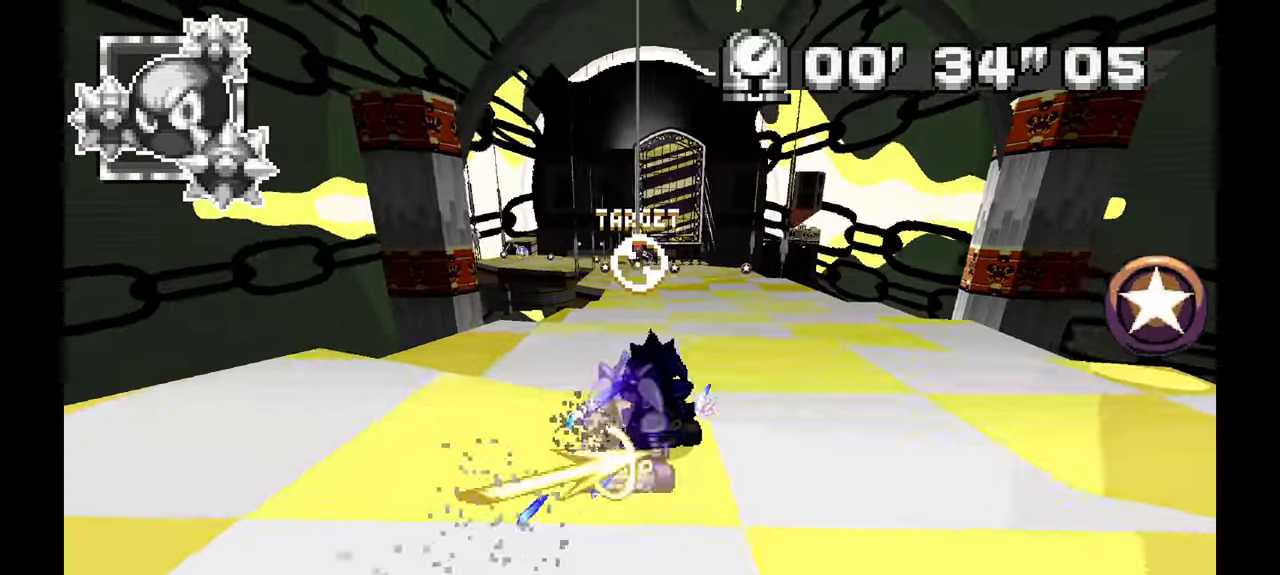
{"dt_ms": 500, "buttons": [], "left_stick": "left", "events": [[33, "Y", "up"], [33, "left_stick", "left"], [333, "left_stick", "center"], [367, "Y", "down"], [417, "Y", "up"], [467, "left_stick", "left"]]}
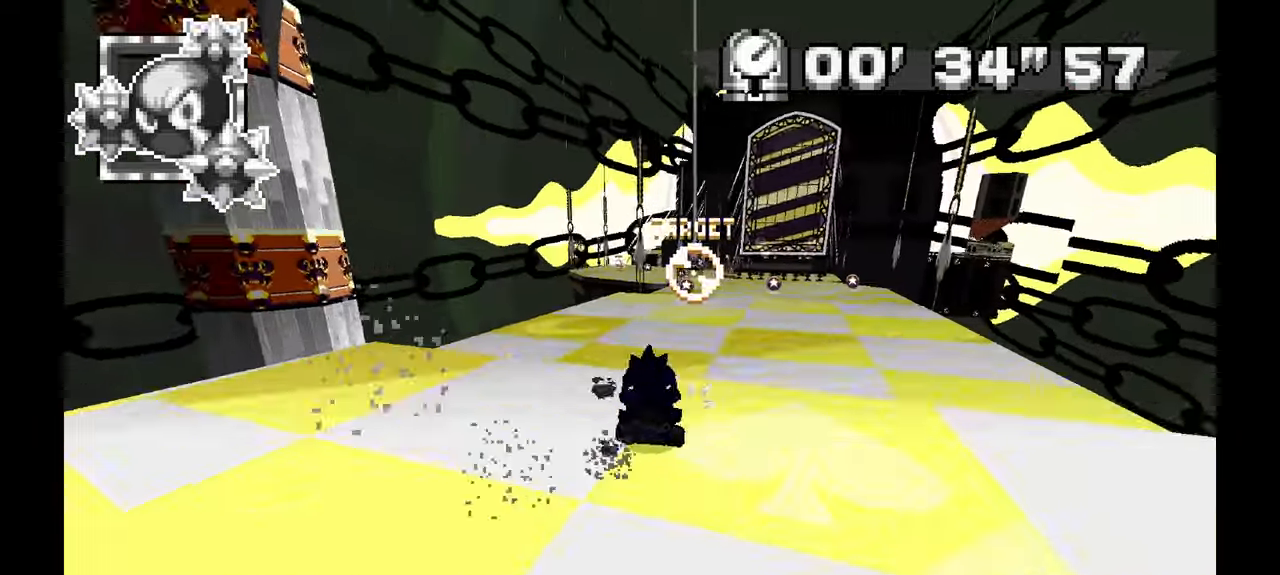
{"dt_ms": 500, "buttons": [], "left_stick": "up-left"}
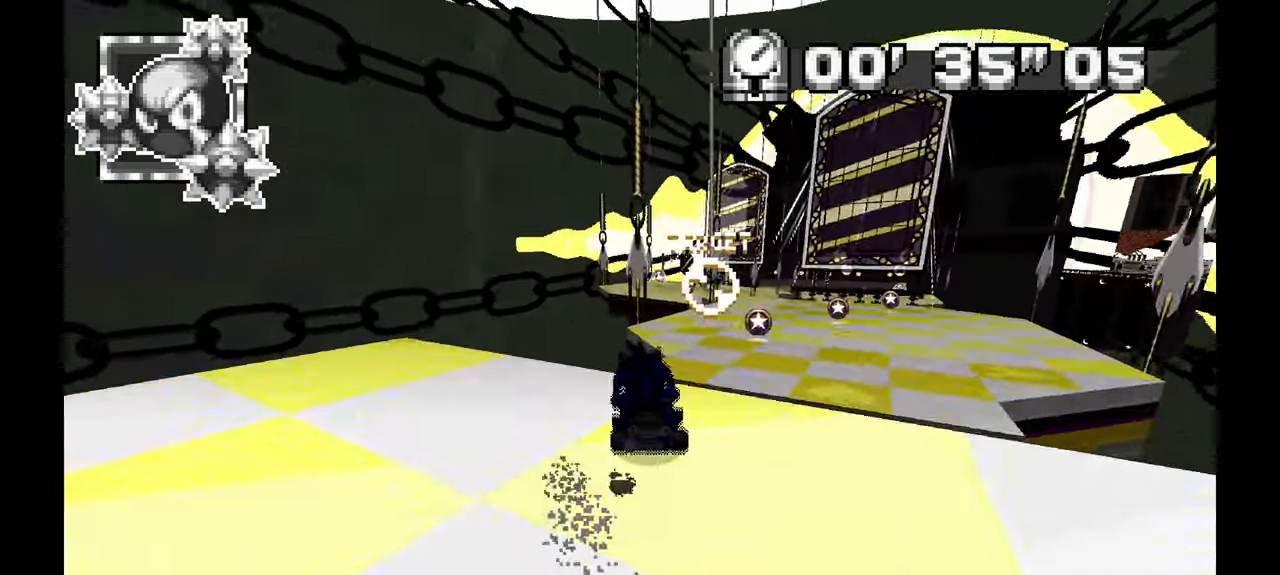
{"dt_ms": 500, "buttons": [], "left_stick": "center", "events": [[17, "left_stick", "center"], [100, "left_stick", "up"], [150, "left_stick", "center"]]}
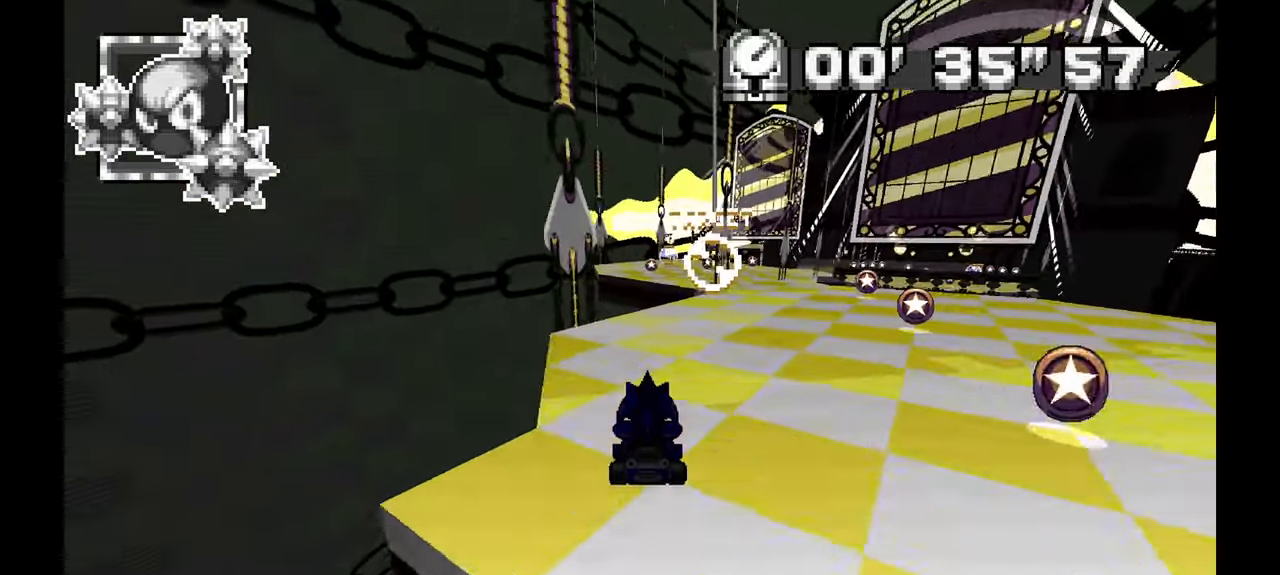
{"dt_ms": 1000, "buttons": [], "left_stick": "center"}
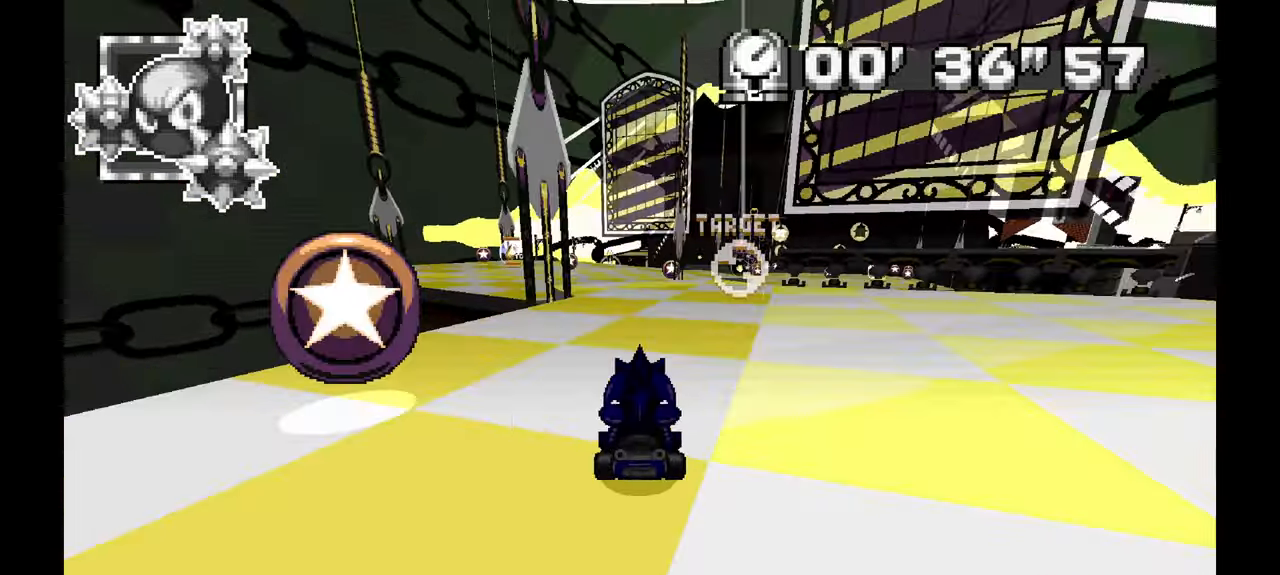
{"dt_ms": 500, "buttons": [], "left_stick": "right", "events": [[167, "left_stick", "left"], [333, "left_stick", "center"], [450, "left_stick", "right"]]}
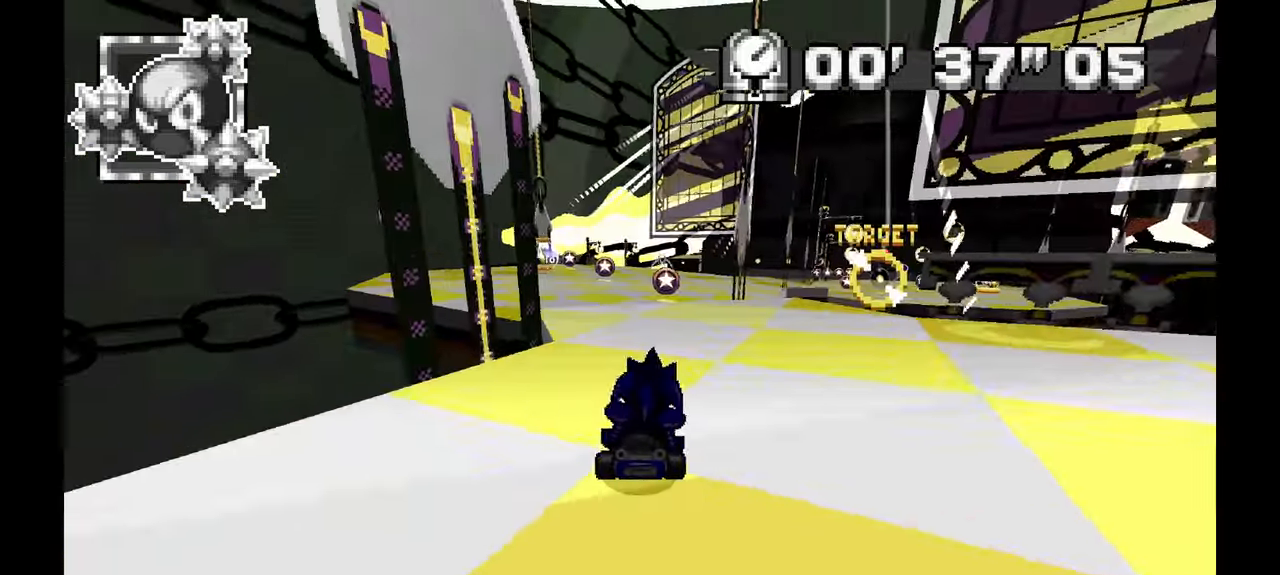
{"dt_ms": 500, "buttons": [], "left_stick": "center", "events": [[133, "left_stick", "center"]]}
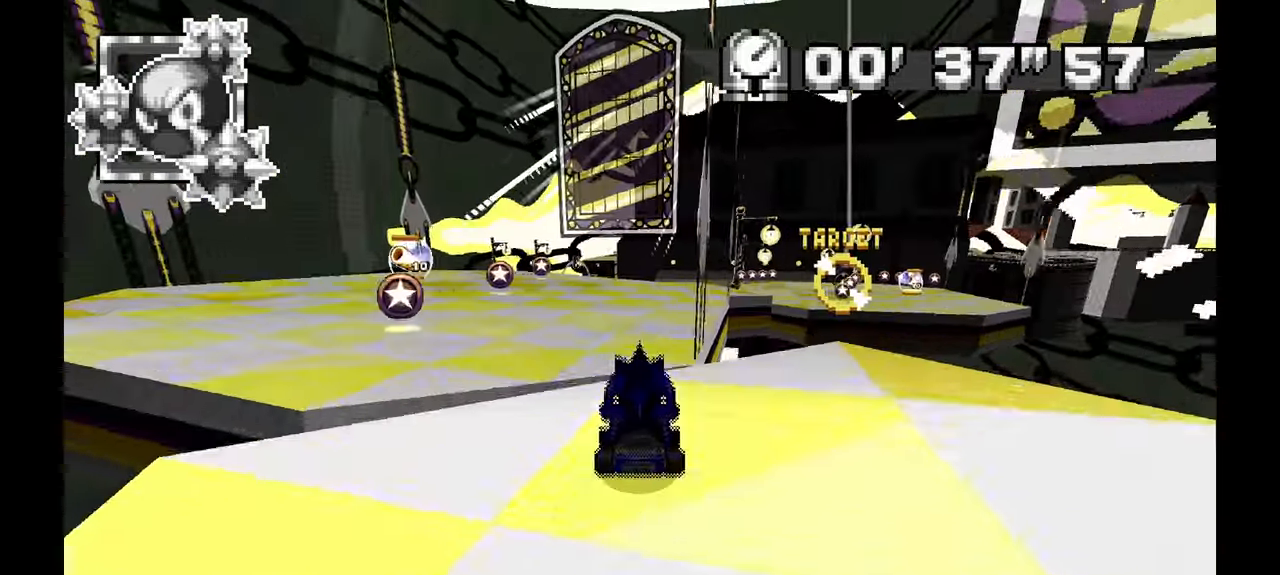
{"dt_ms": 500, "buttons": ["A"], "left_stick": "right", "events": [[167, "left_stick", "right"], [333, "R1", "down"], [433, "A", "down"], [500, "R1", "up"]]}
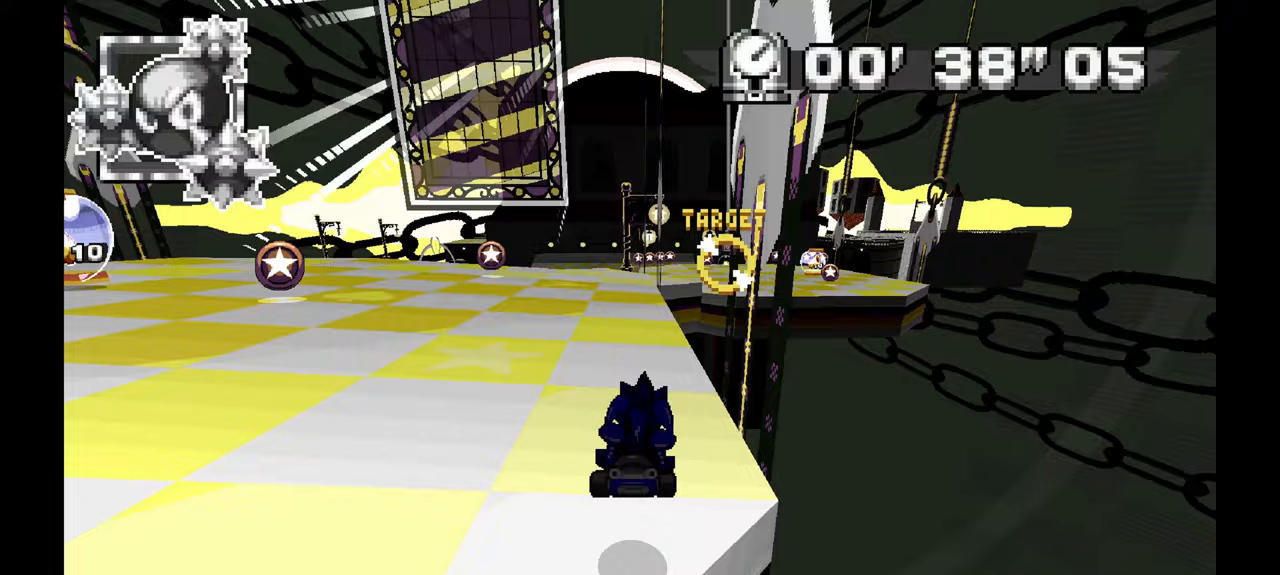
{"dt_ms": 500, "buttons": [], "left_stick": "left"}
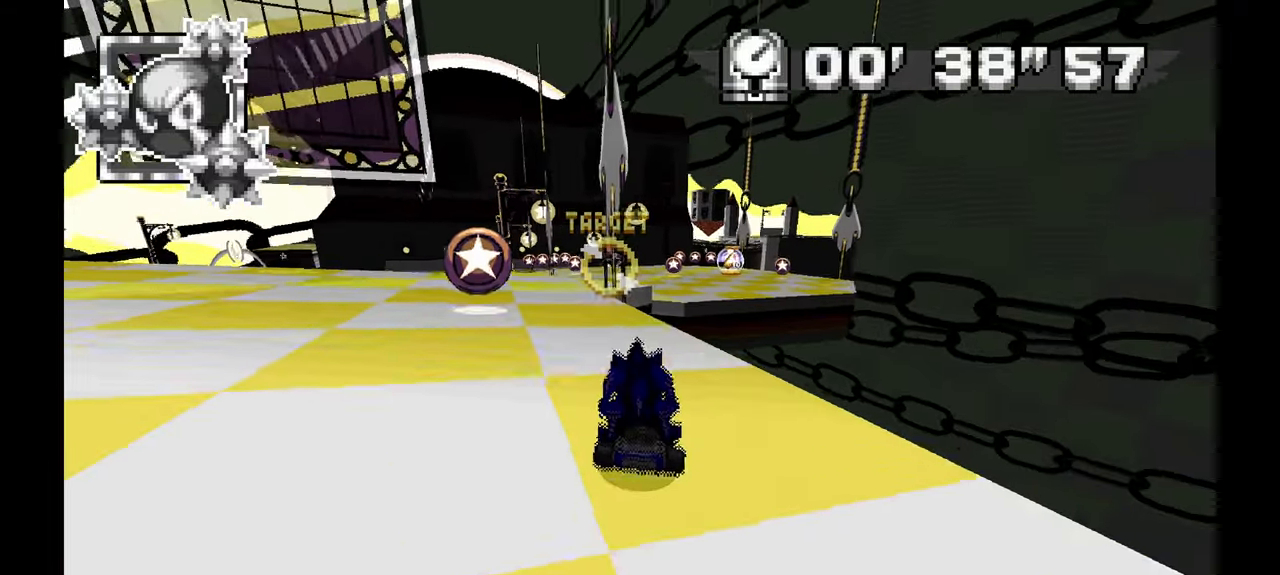
{"dt_ms": 500, "buttons": ["A"], "left_stick": "center"}
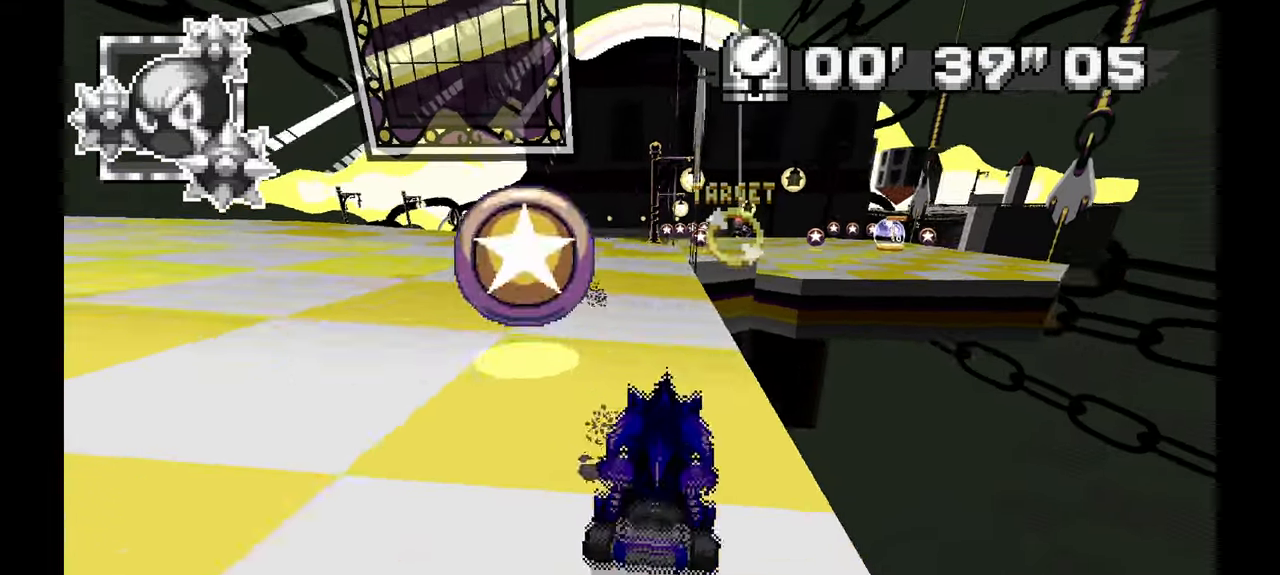
{"dt_ms": 500, "buttons": ["A"], "left_stick": "center", "events": [[117, "A", "up"], [217, "left_stick", "up"], [267, "left_stick", "center"], [383, "A", "down"]]}